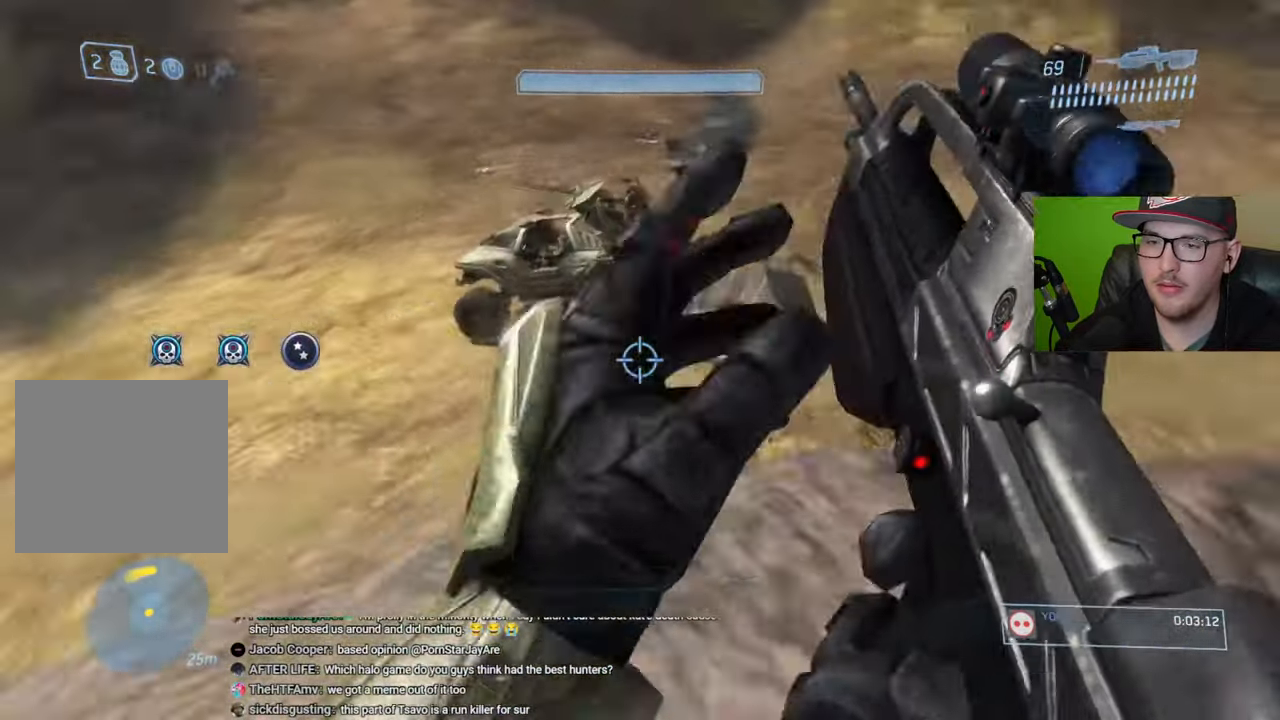
Gameplay with a controller (Xbox layout); each line is a JSON object with the inputs held at the frame after it. "events" lists button and stick changes between this image and that frame as [ms after this image, input, new state], when the widget could be followed in between.
{"buttons": [], "left_stick": "up-left", "right_stick": "center", "events": [[84, "right_stick", "center"], [200, "right_stick", "up-left"], [467, "right_stick", "center"]]}
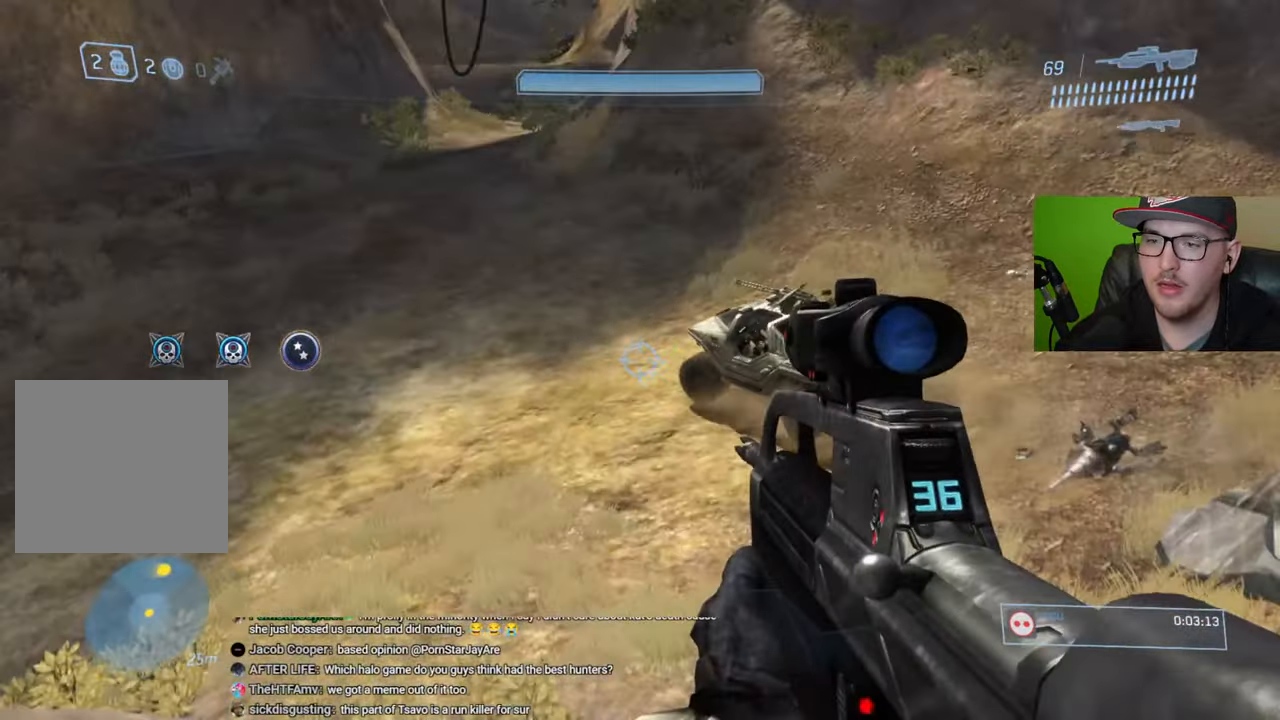
{"buttons": [], "left_stick": "up", "right_stick": "up-left", "events": [[134, "right_stick", "up-left"], [317, "left_stick", "up"]]}
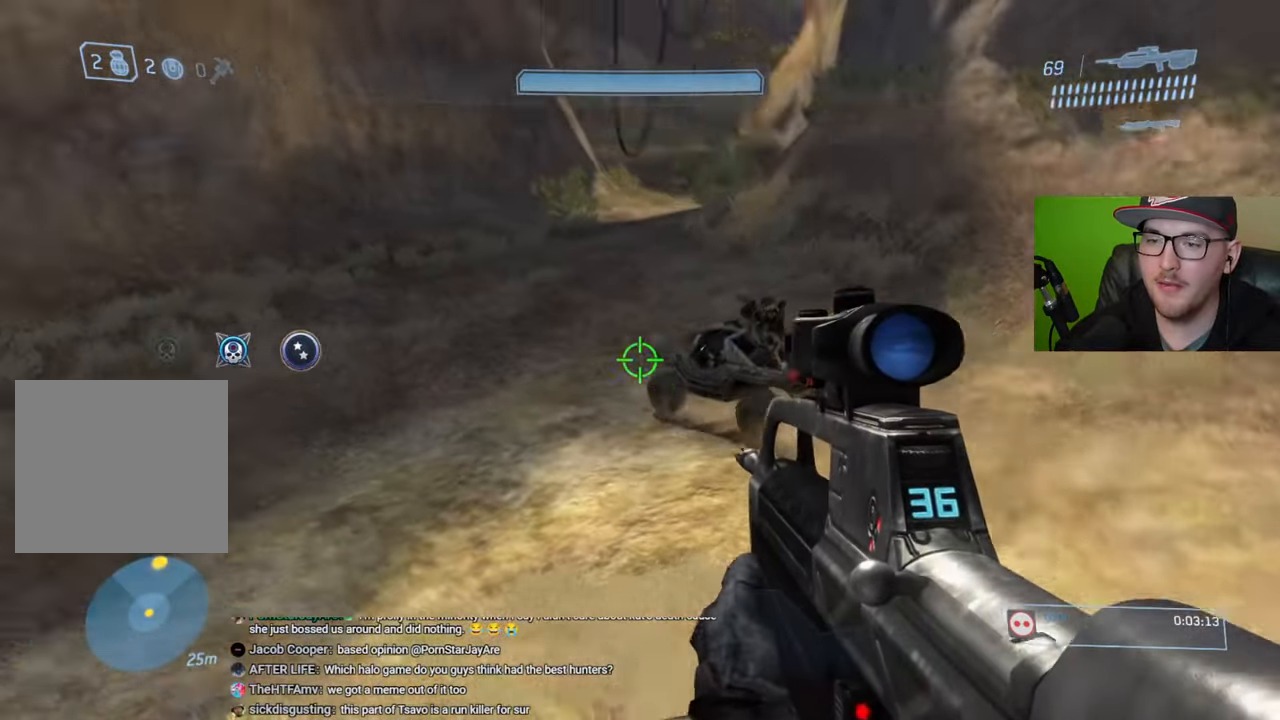
{"buttons": [], "left_stick": "up", "right_stick": "center", "events": [[67, "right_stick", "center"], [184, "Y", "down"], [267, "Y", "up"]]}
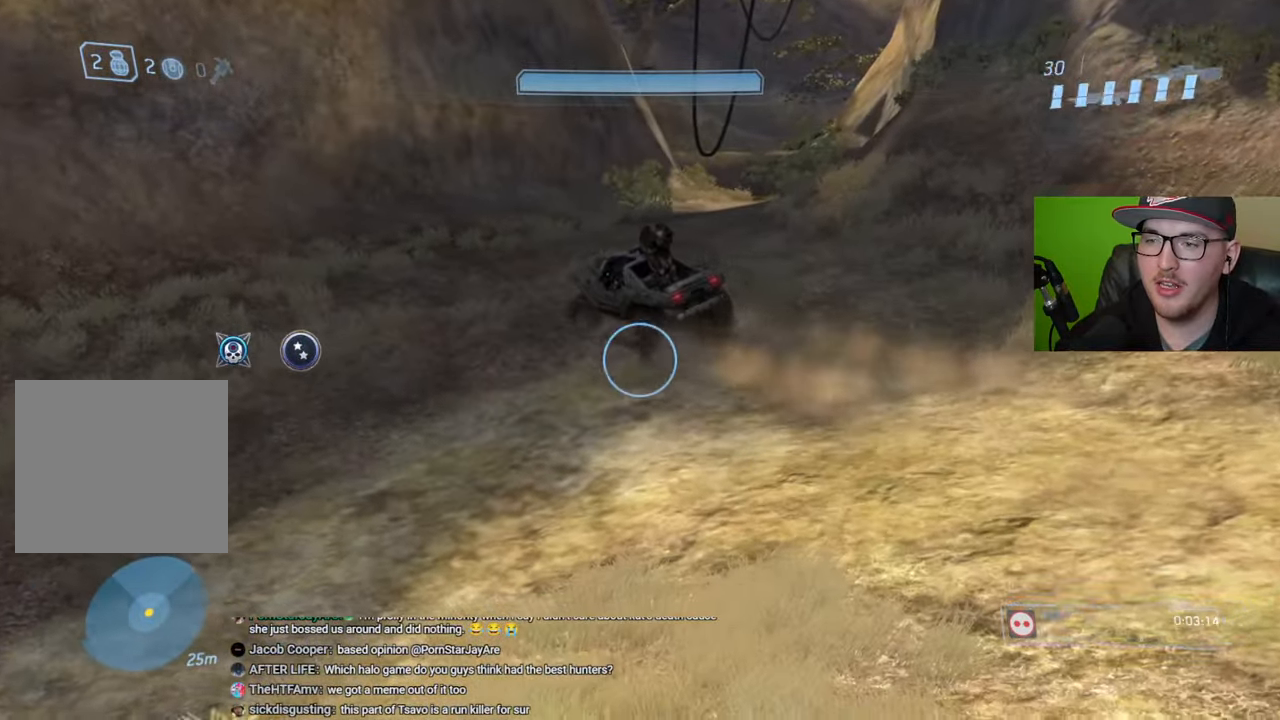
{"buttons": [], "left_stick": "up", "right_stick": "center", "events": [[67, "right_stick", "left"], [200, "right_stick", "center"], [300, "Y", "down"], [384, "Y", "up"]]}
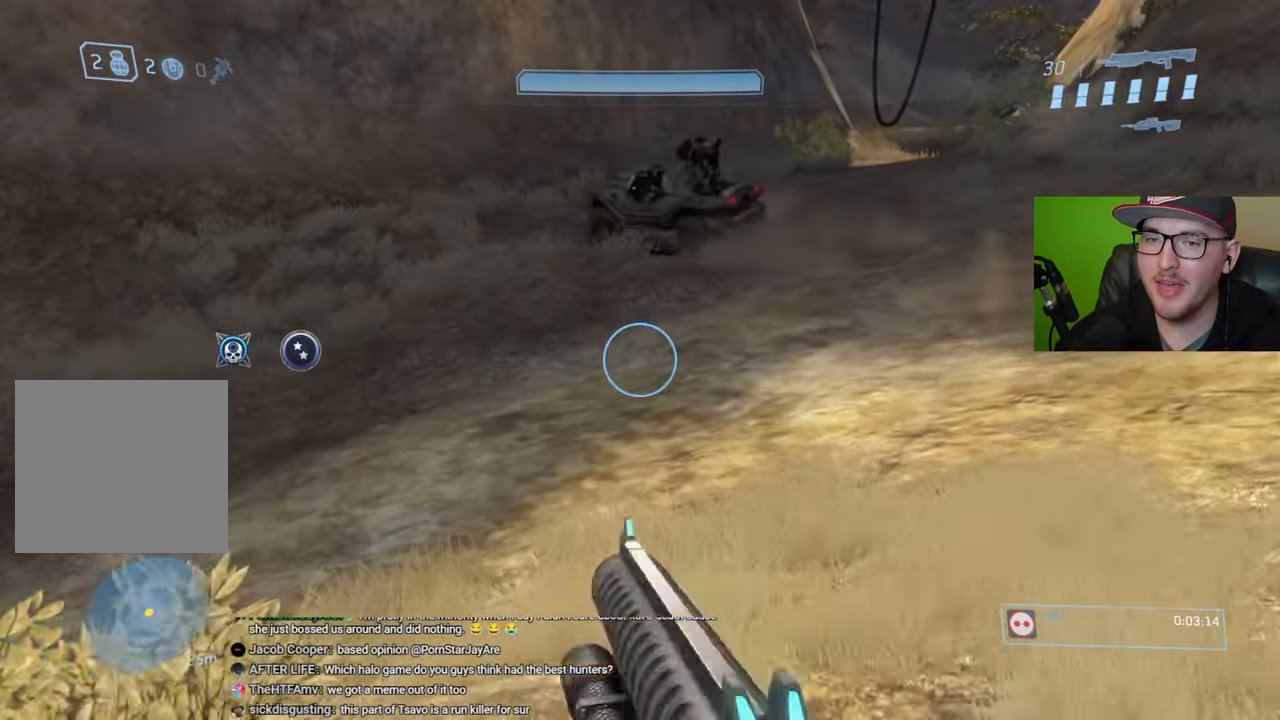
{"buttons": [], "left_stick": "up", "right_stick": "center", "events": [[200, "right_stick", "left"], [367, "right_stick", "center"]]}
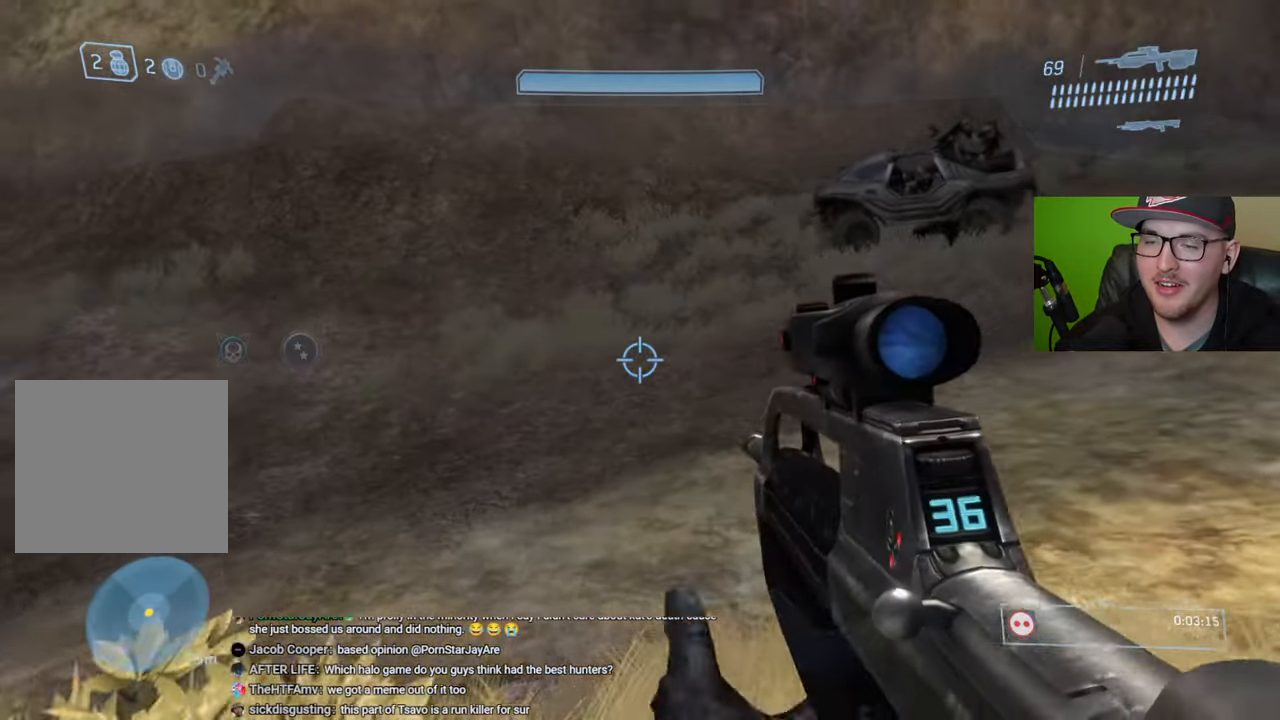
{"buttons": [], "left_stick": "up", "right_stick": "left", "events": [[484, "right_stick", "left"]]}
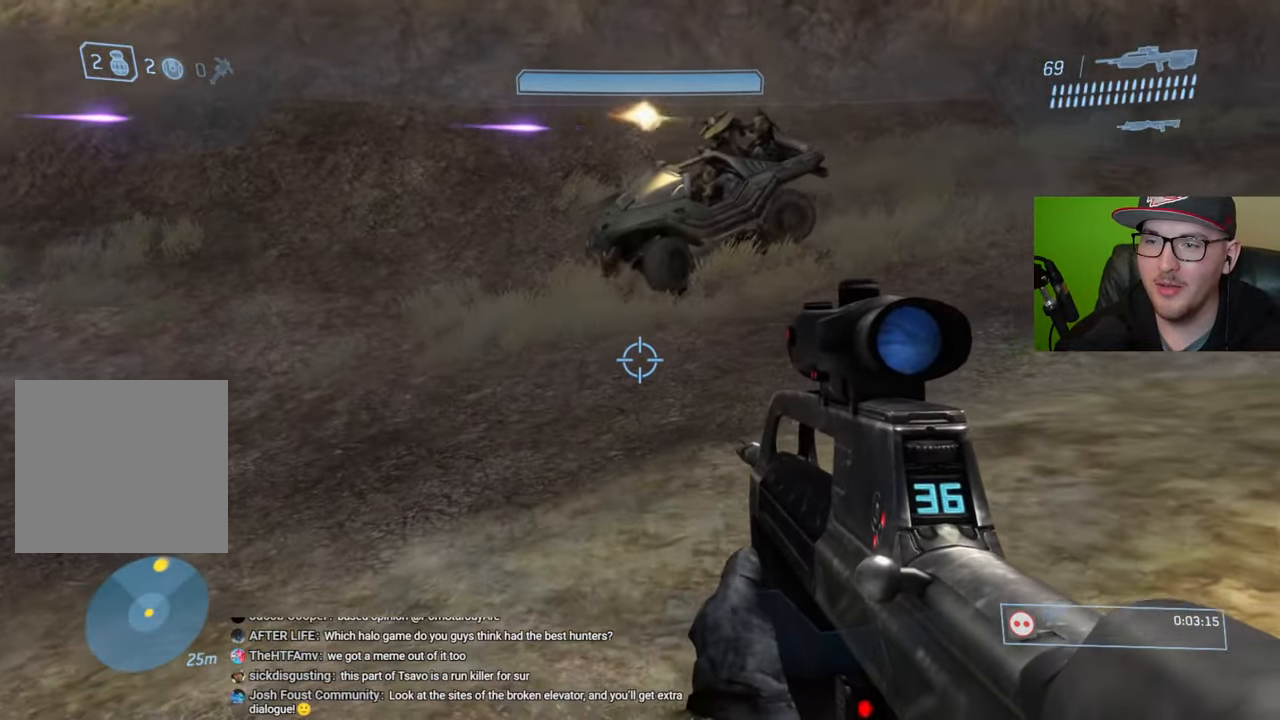
{"buttons": [], "left_stick": "up-right", "right_stick": "center", "events": [[67, "left_stick", "up-right"], [184, "right_stick", "center"]]}
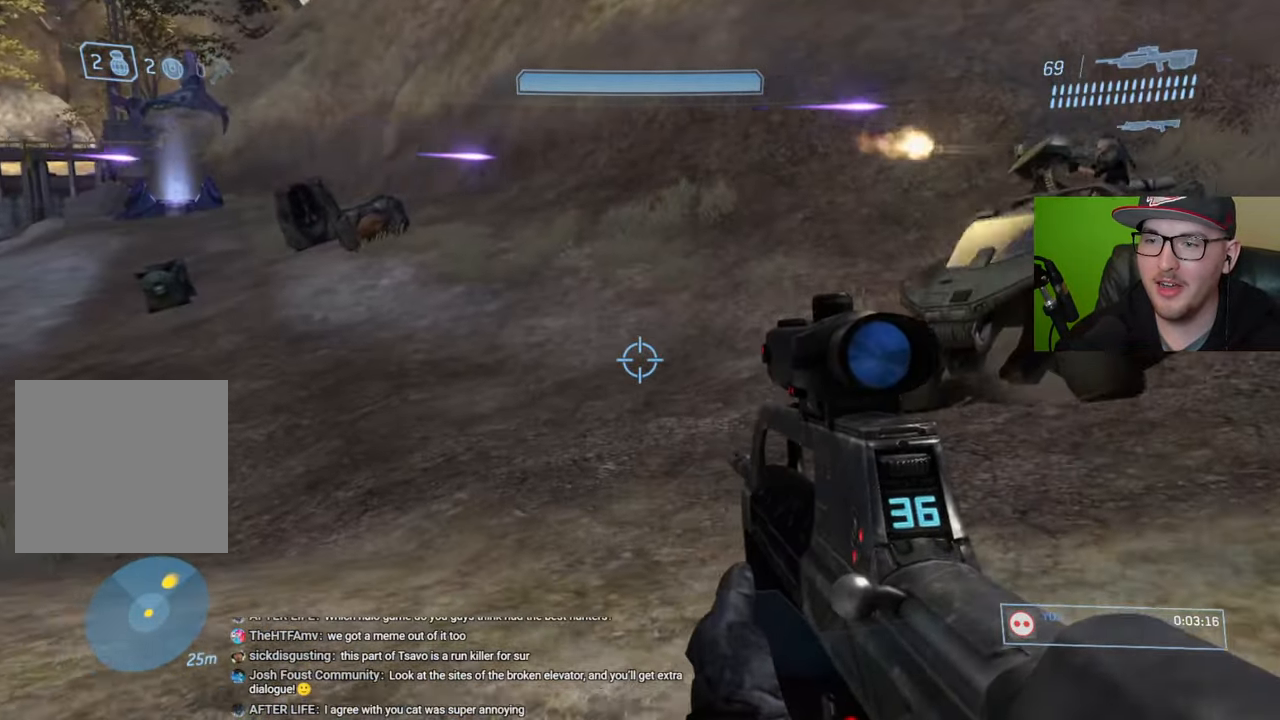
{"buttons": ["R1"], "left_stick": "down-right", "right_stick": "down-left", "events": [[150, "left_stick", "right"], [267, "right_stick", "down"], [317, "right_stick", "down-left"], [400, "R1", "down"], [434, "left_stick", "down-right"]]}
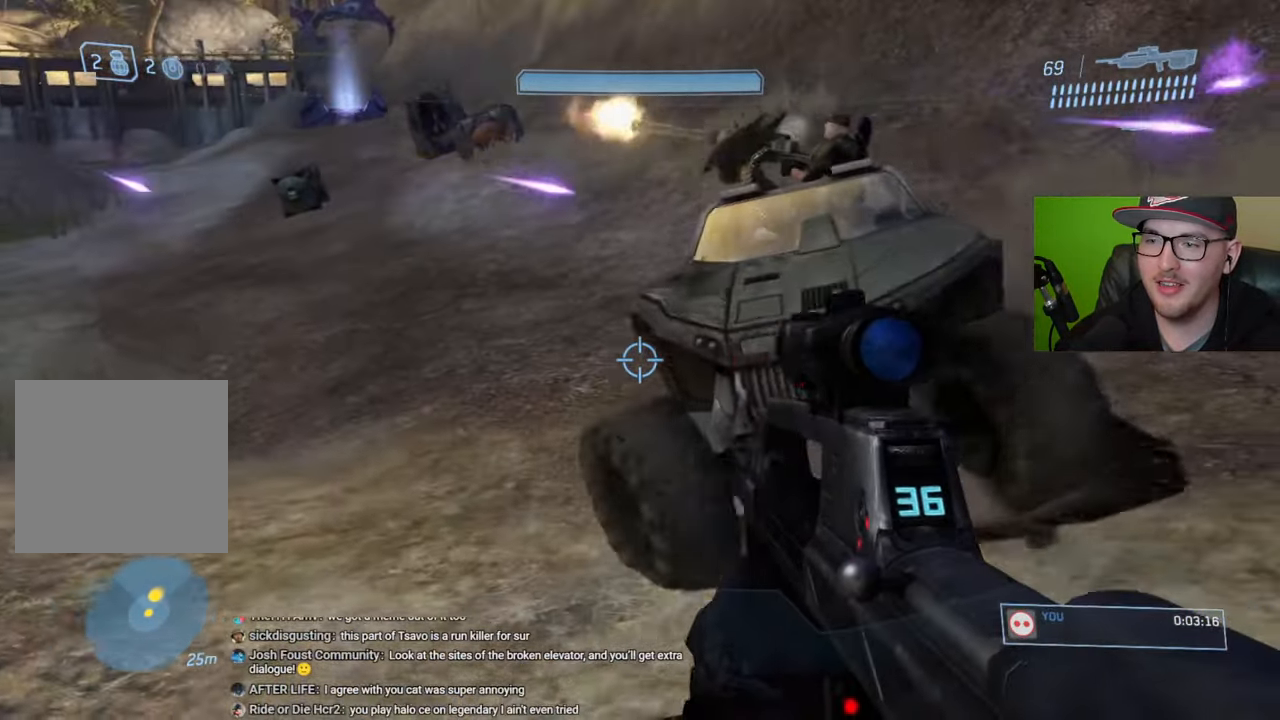
{"buttons": ["R1"], "left_stick": "up-right", "right_stick": "left", "events": [[67, "right_stick", "left"], [467, "left_stick", "up-right"]]}
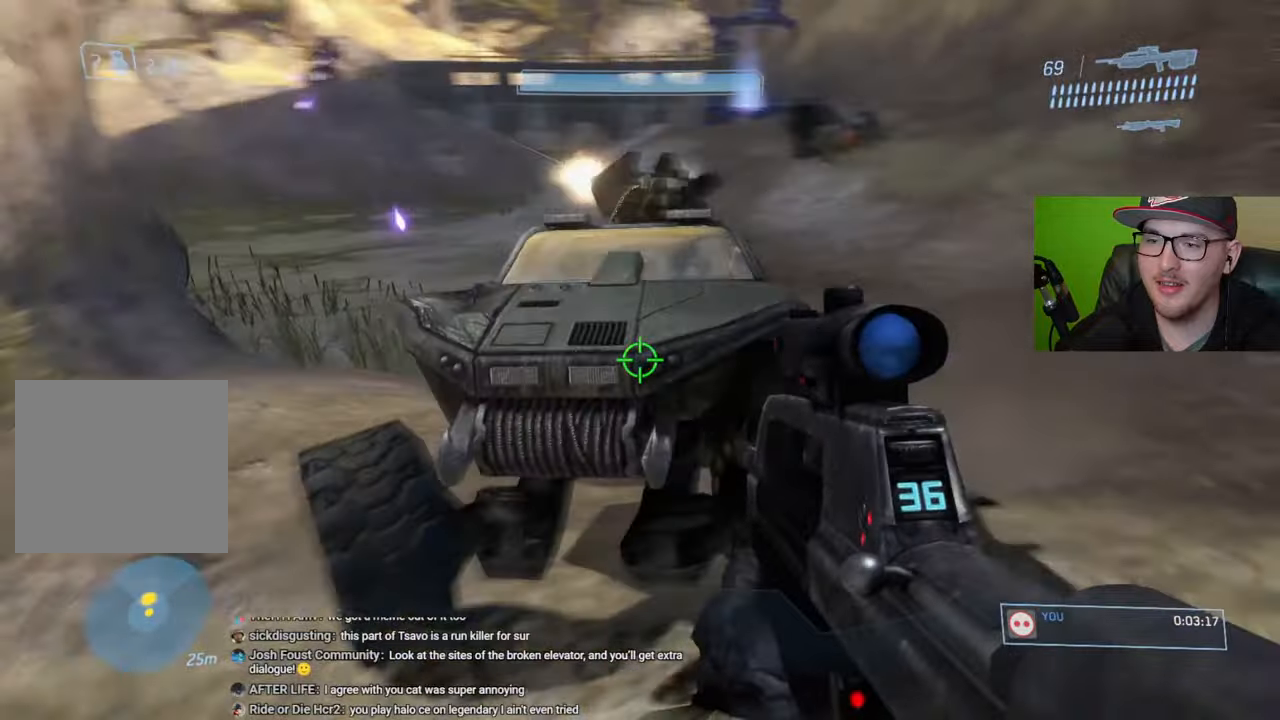
{"buttons": [], "left_stick": "up-right", "right_stick": "center", "events": [[34, "R1", "up"], [334, "right_stick", "up-left"], [434, "right_stick", "center"]]}
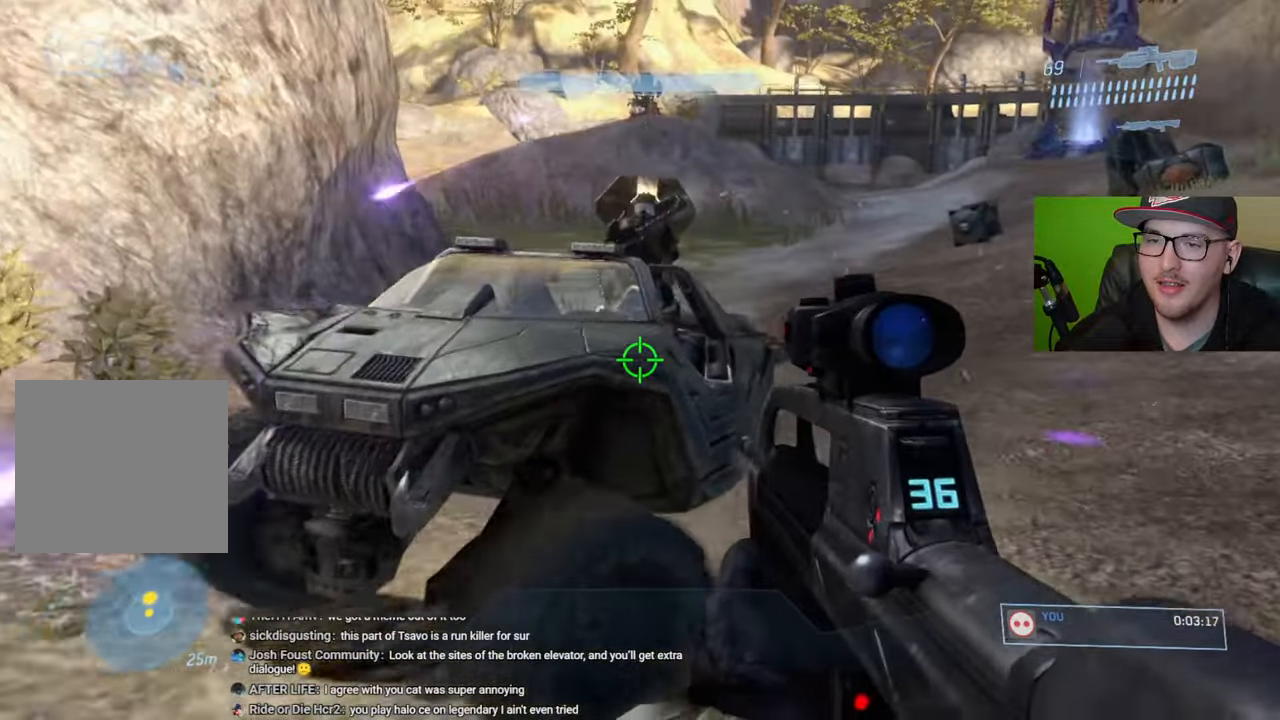
{"buttons": [], "left_stick": "right", "right_stick": "center", "events": [[100, "right_stick", "left"], [150, "R1", "down"], [267, "right_stick", "center"], [300, "left_stick", "right"], [367, "R1", "up"], [384, "right_stick", "down-right"], [484, "right_stick", "center"]]}
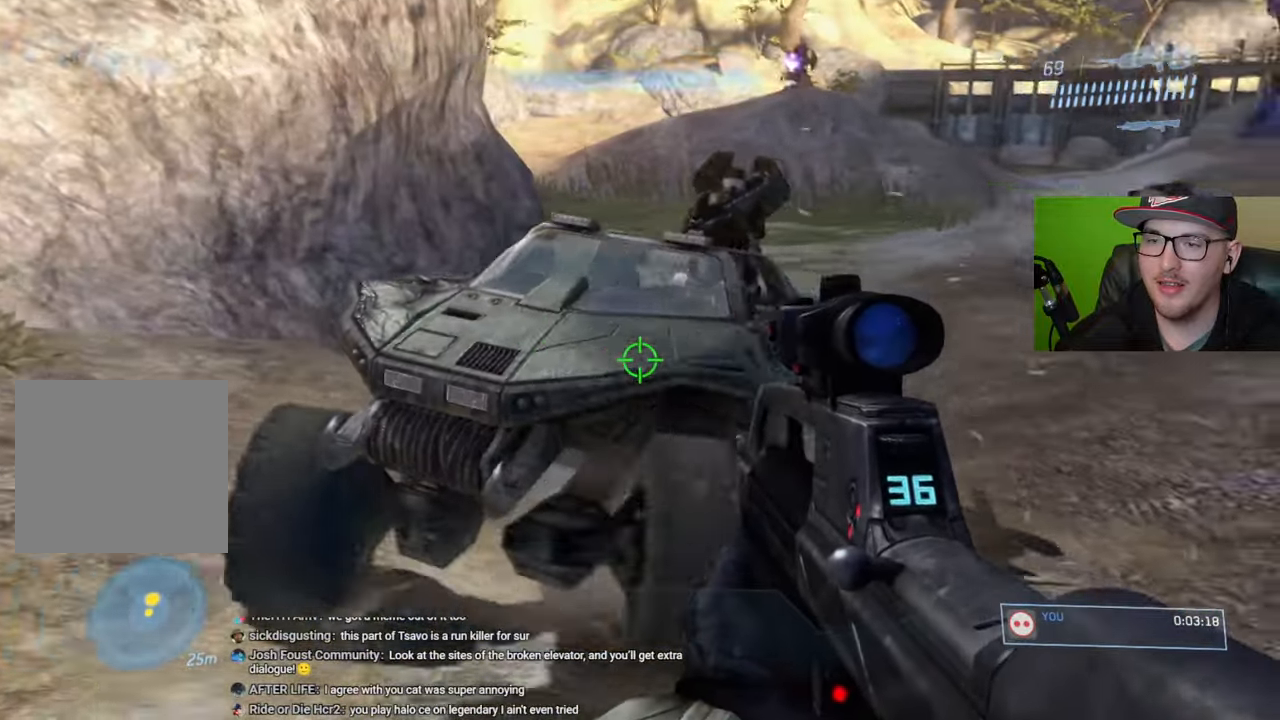
{"buttons": [], "left_stick": "up-left", "right_stick": "center", "events": [[50, "right_stick", "up"], [250, "right_stick", "center"], [284, "left_stick", "up-right"], [384, "R3", "down"], [484, "R3", "up"], [500, "left_stick", "up-left"]]}
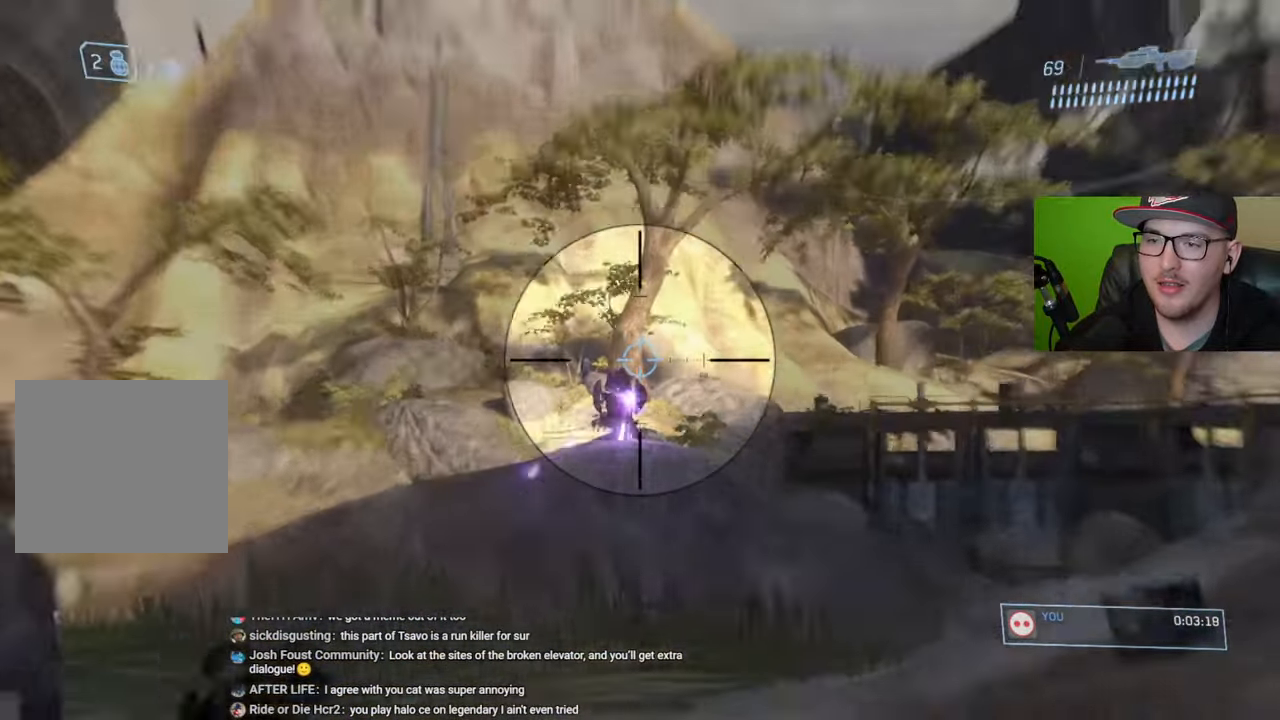
{"buttons": ["R3"], "left_stick": "up-left", "right_stick": "center", "events": [[67, "right_stick", "down"], [134, "right_stick", "center"], [284, "right_stick", "down"], [400, "R3", "down"], [434, "right_stick", "center"]]}
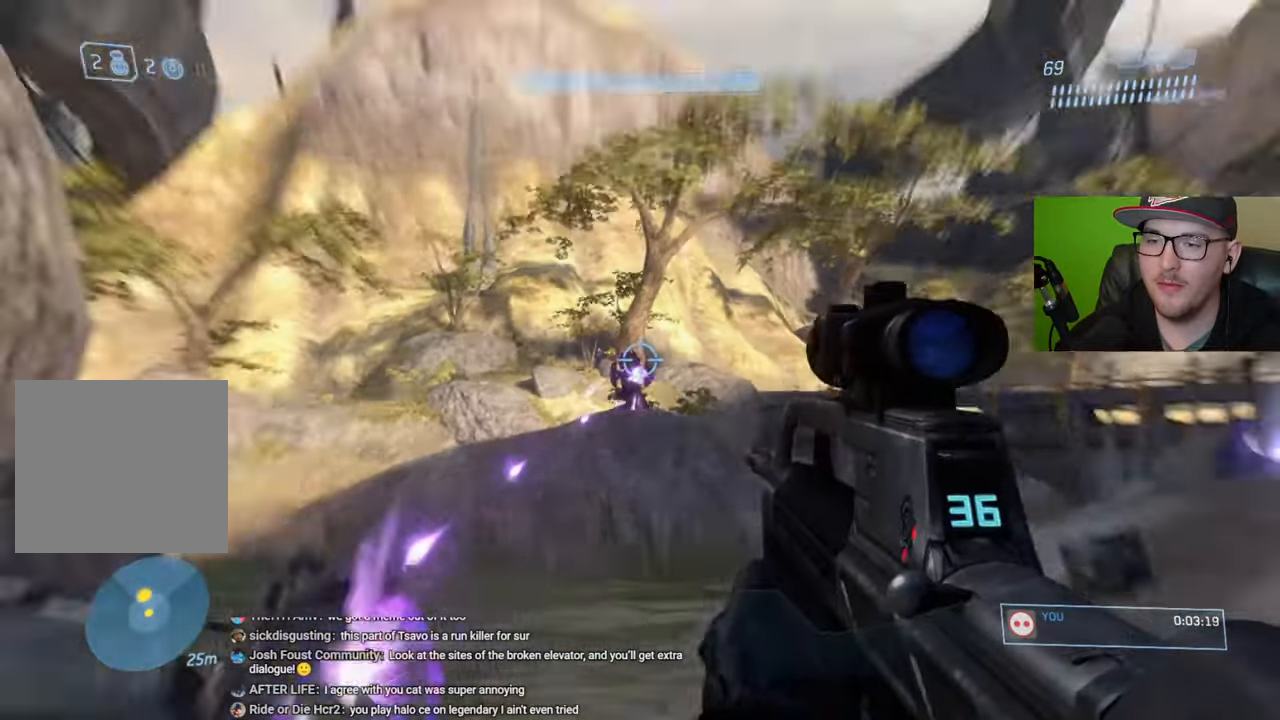
{"buttons": ["R1"], "left_stick": "up-left", "right_stick": "left", "events": [[17, "R3", "up"], [34, "left_stick", "up"], [67, "right_stick", "down-left"], [284, "left_stick", "up-left"], [284, "right_stick", "center"], [350, "R1", "down"], [367, "right_stick", "left"]]}
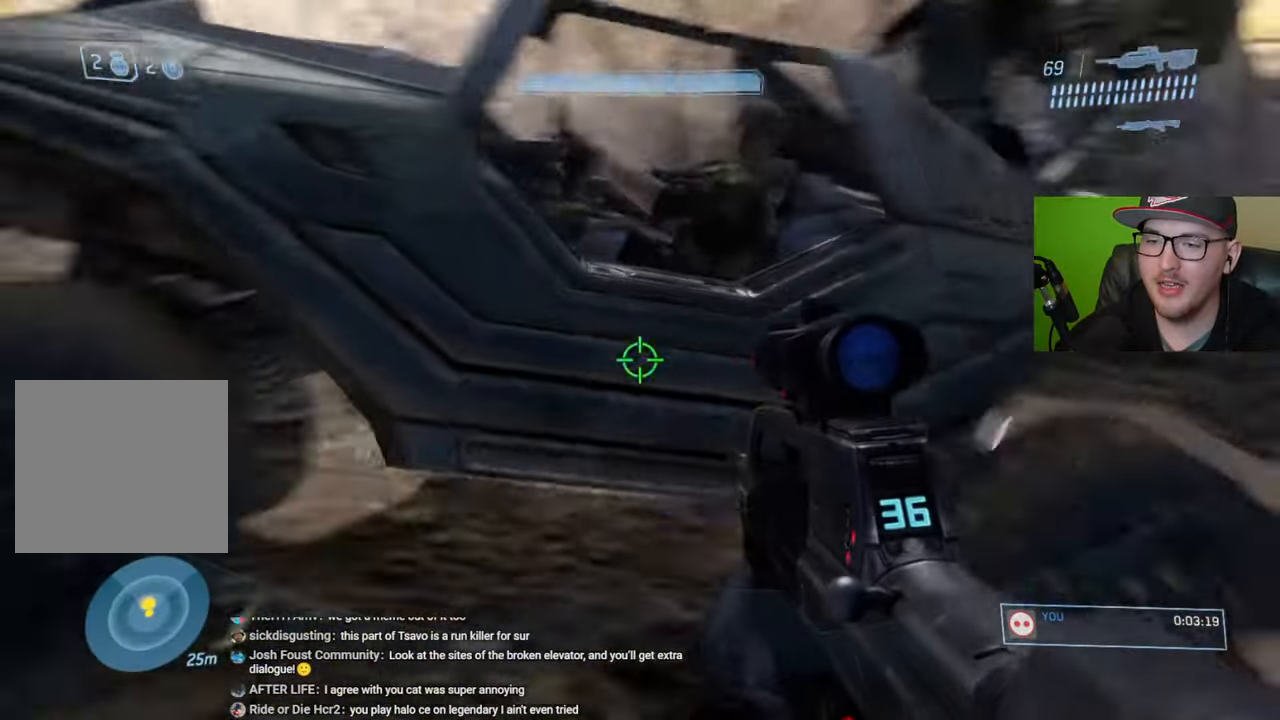
{"buttons": [], "left_stick": "left", "right_stick": "up-left", "events": [[17, "left_stick", "left"], [134, "right_stick", "center"], [200, "right_stick", "up"], [267, "R1", "up"], [434, "right_stick", "up-left"]]}
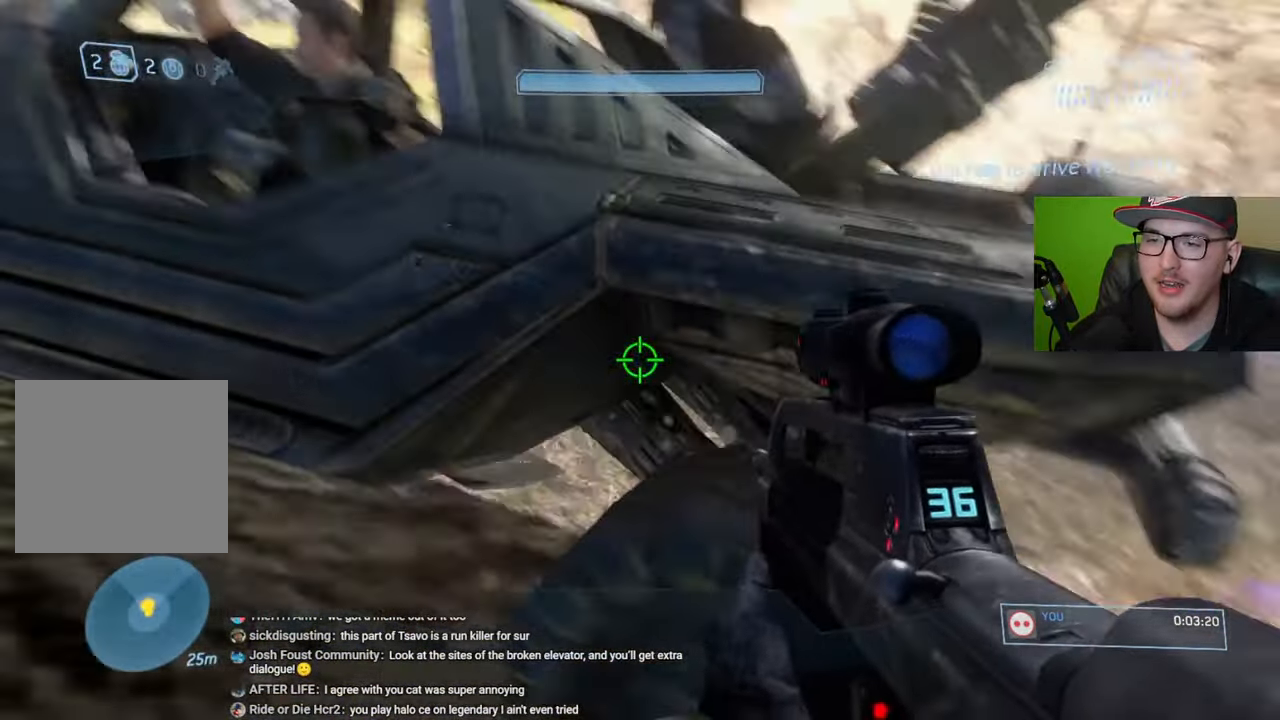
{"buttons": [], "left_stick": "up-left", "right_stick": "down", "events": [[150, "left_stick", "up-left"], [400, "right_stick", "center"], [484, "right_stick", "down"]]}
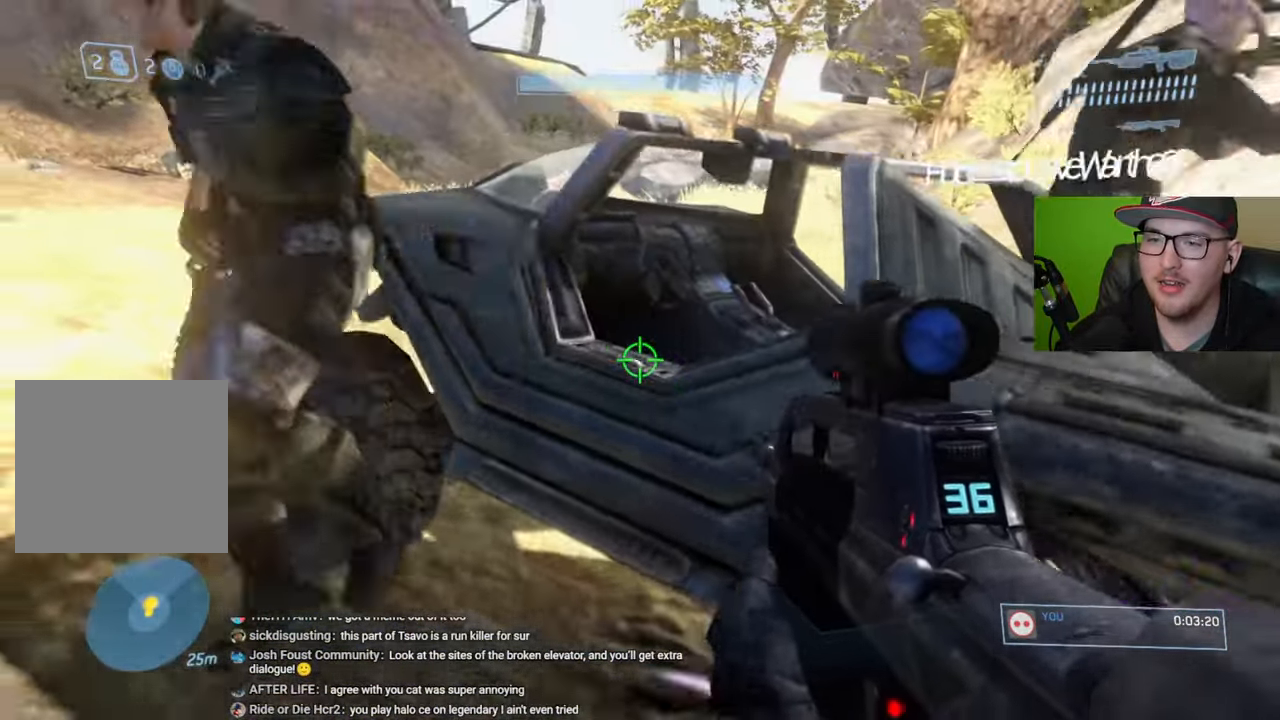
{"buttons": ["R1"], "left_stick": "up-left", "right_stick": "center", "events": [[217, "R1", "down"], [267, "right_stick", "center"]]}
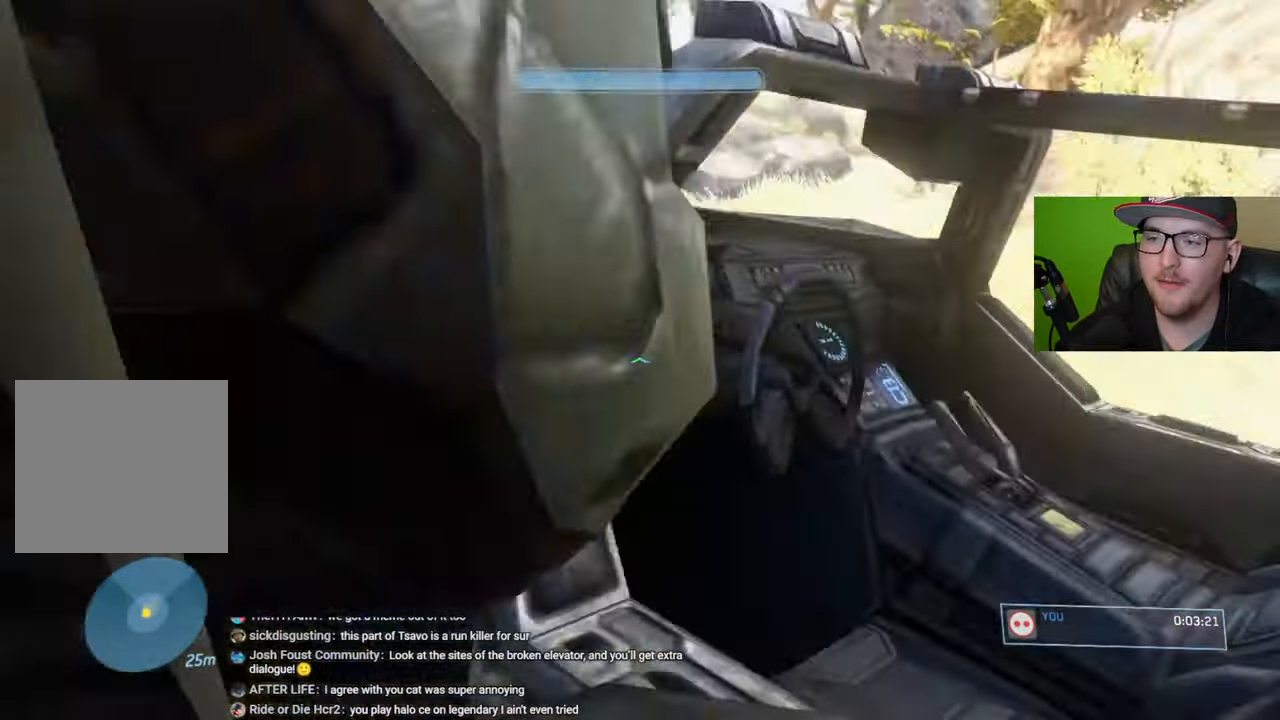
{"buttons": [], "left_stick": "up", "right_stick": "down-right", "events": [[17, "left_stick", "up"], [150, "right_stick", "down"], [184, "R1", "up"], [234, "right_stick", "down-right"]]}
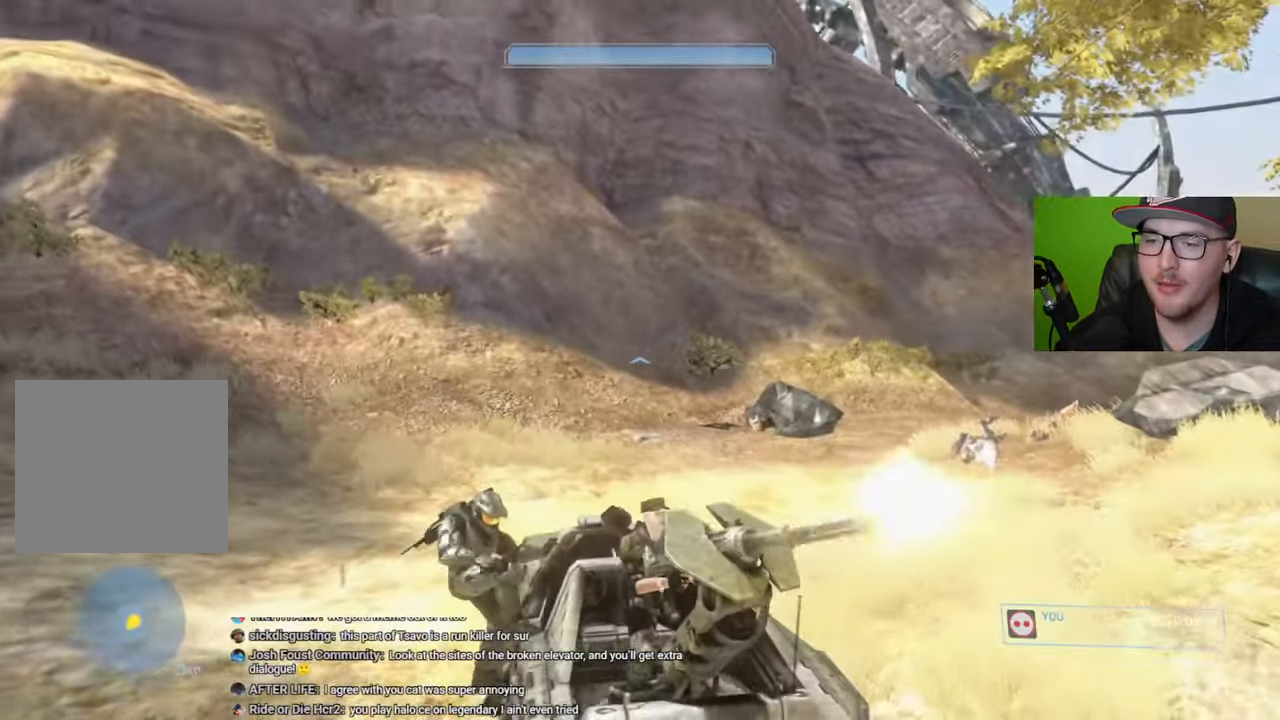
{"buttons": [], "left_stick": "up", "right_stick": "down-right", "events": []}
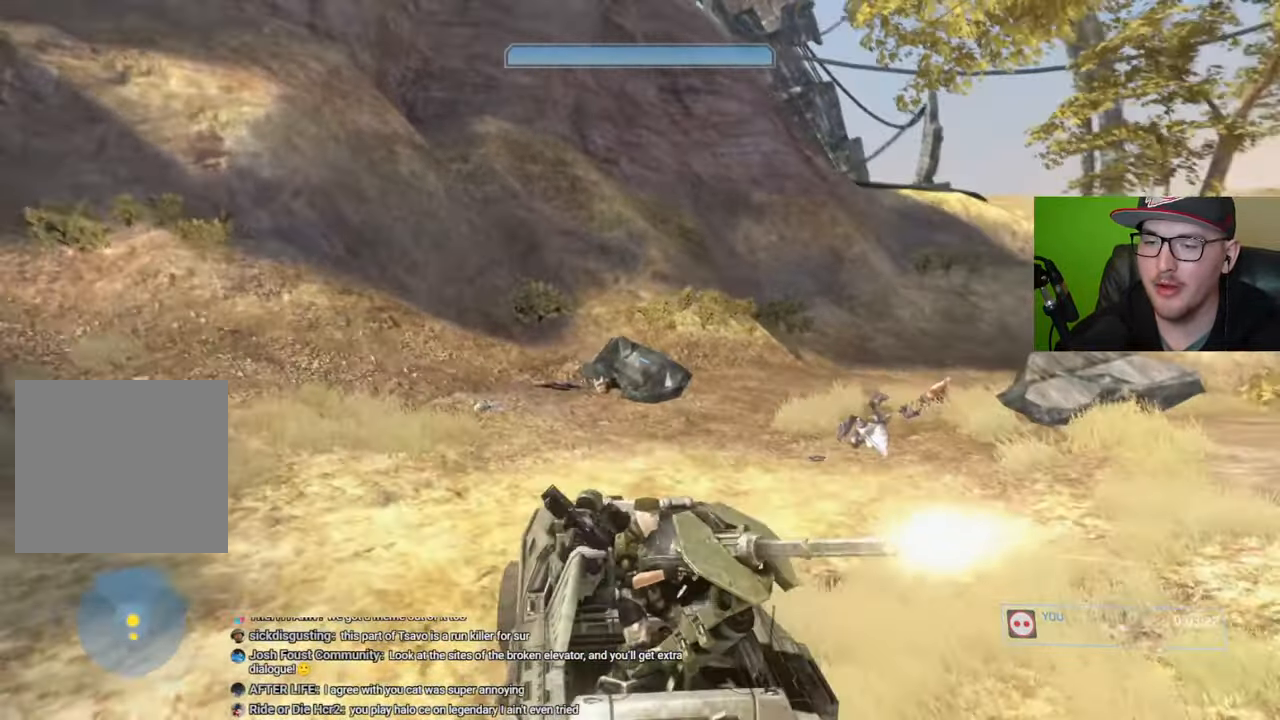
{"buttons": [], "left_stick": "center", "right_stick": "down-right", "events": [[350, "left_stick", "center"]]}
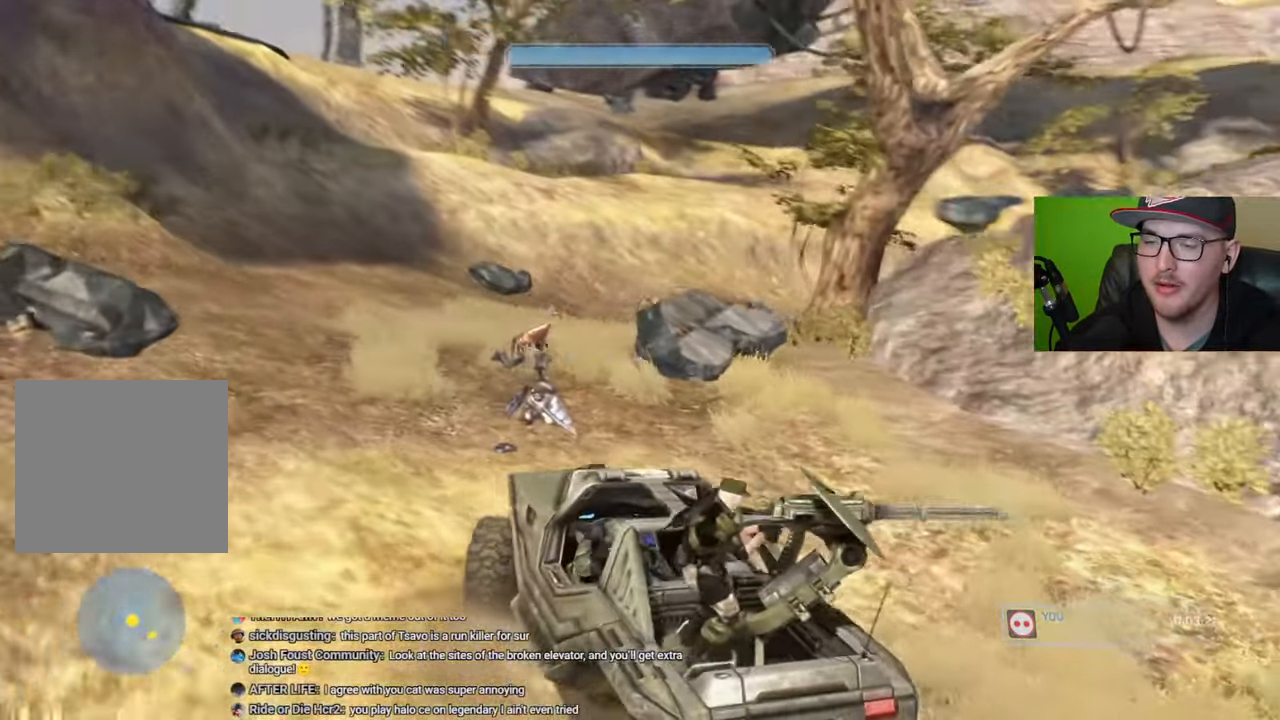
{"buttons": [], "left_stick": "center", "right_stick": "down-right", "events": []}
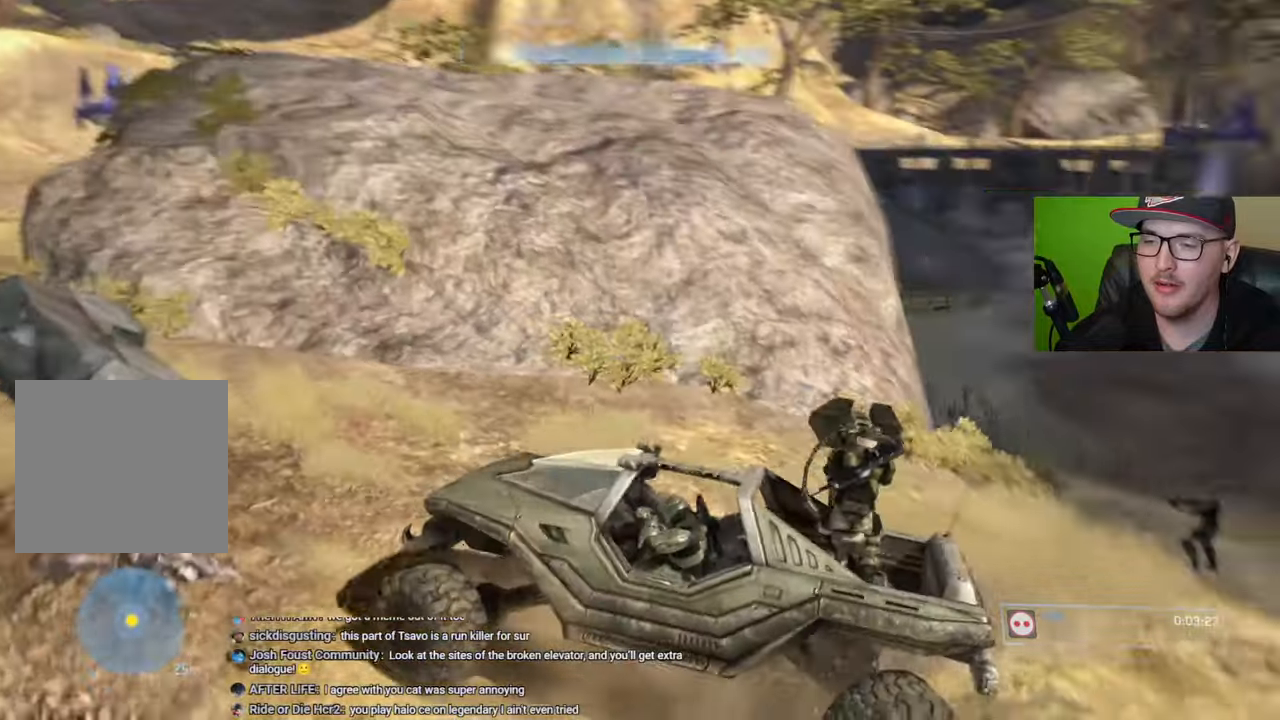
{"buttons": [], "left_stick": "center", "right_stick": "down-right", "events": [[334, "right_stick", "center"], [417, "right_stick", "down-right"]]}
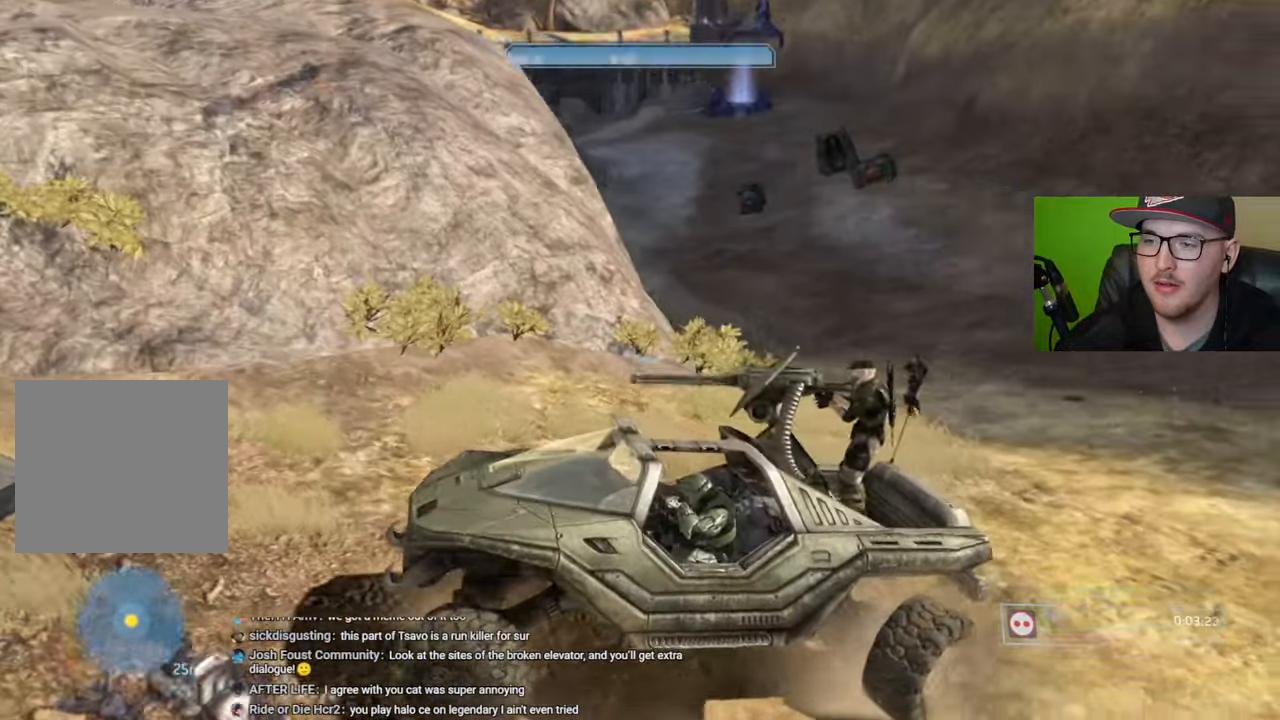
{"buttons": ["R2"], "left_stick": "center", "right_stick": "center", "events": [[400, "R2", "down"], [434, "right_stick", "center"]]}
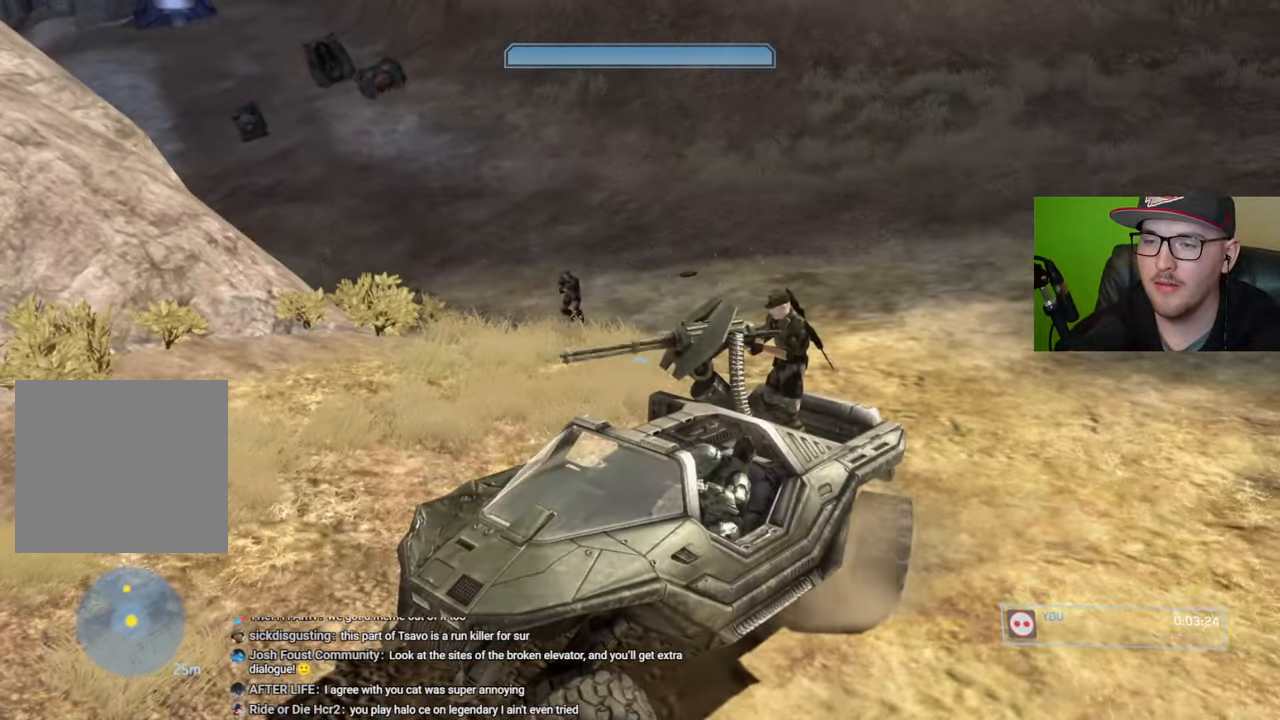
{"buttons": ["R2"], "left_stick": "center", "right_stick": "center", "events": []}
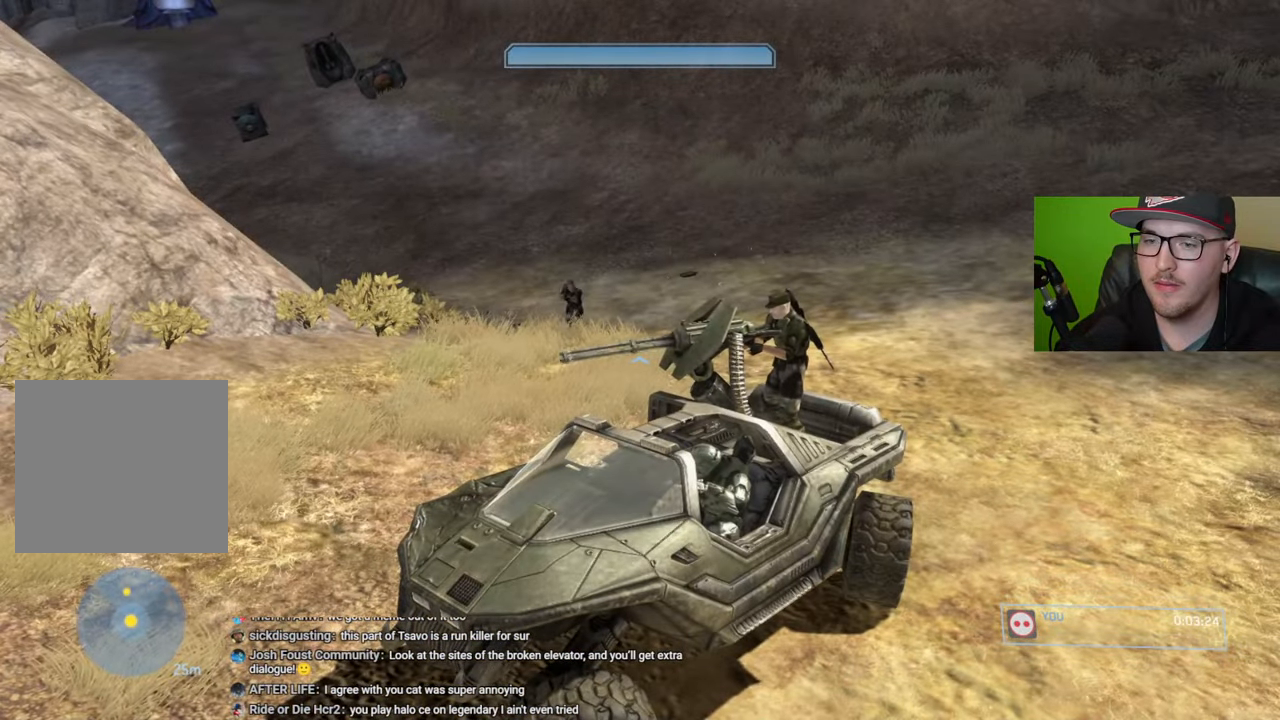
{"buttons": [], "left_stick": "center", "right_stick": "center", "events": [[200, "R2", "up"]]}
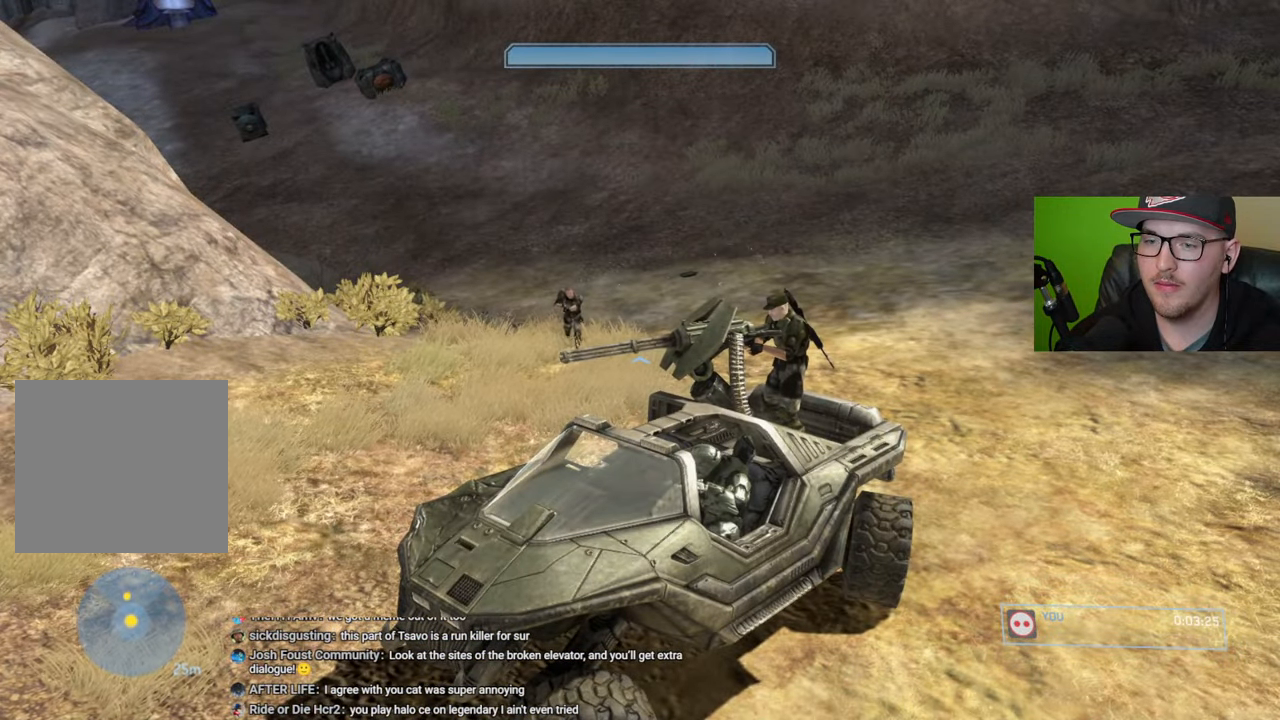
{"buttons": [], "left_stick": "center", "right_stick": "center", "events": [[50, "right_stick", "left"], [467, "right_stick", "center"]]}
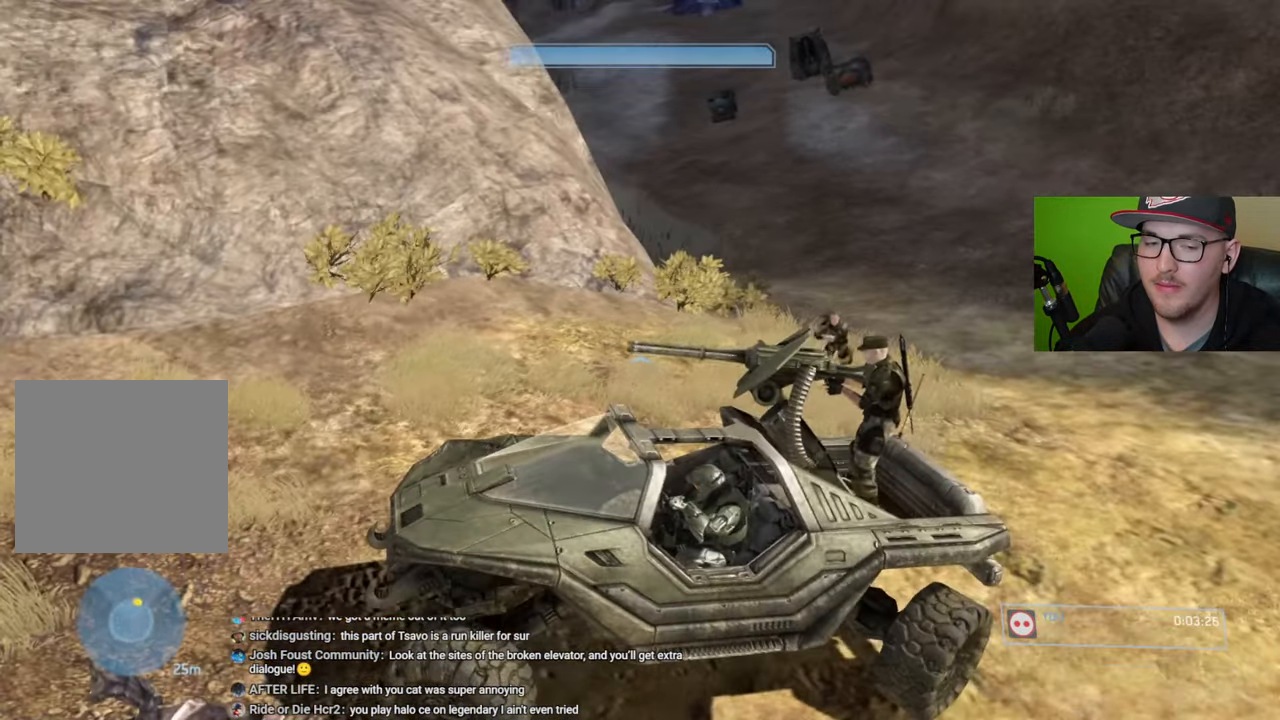
{"buttons": [], "left_stick": "center", "right_stick": "left", "events": [[217, "right_stick", "left"]]}
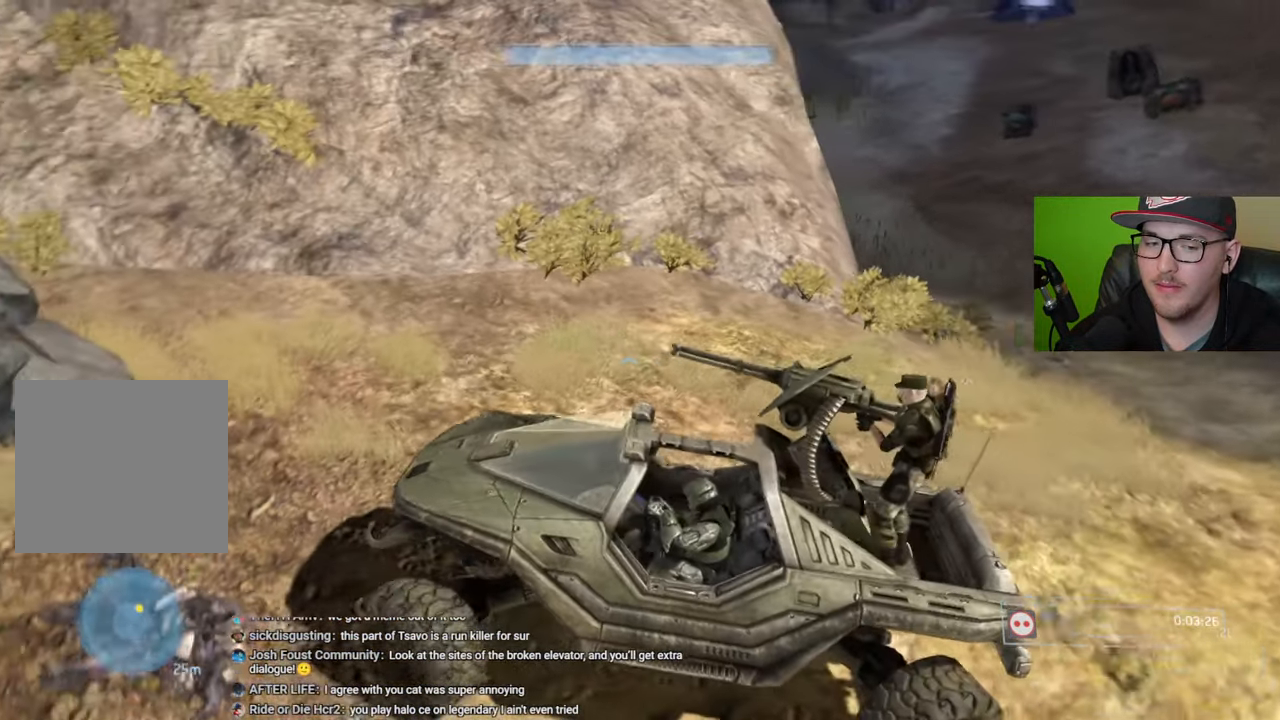
{"buttons": [], "left_stick": "center", "right_stick": "center", "events": [[467, "right_stick", "center"]]}
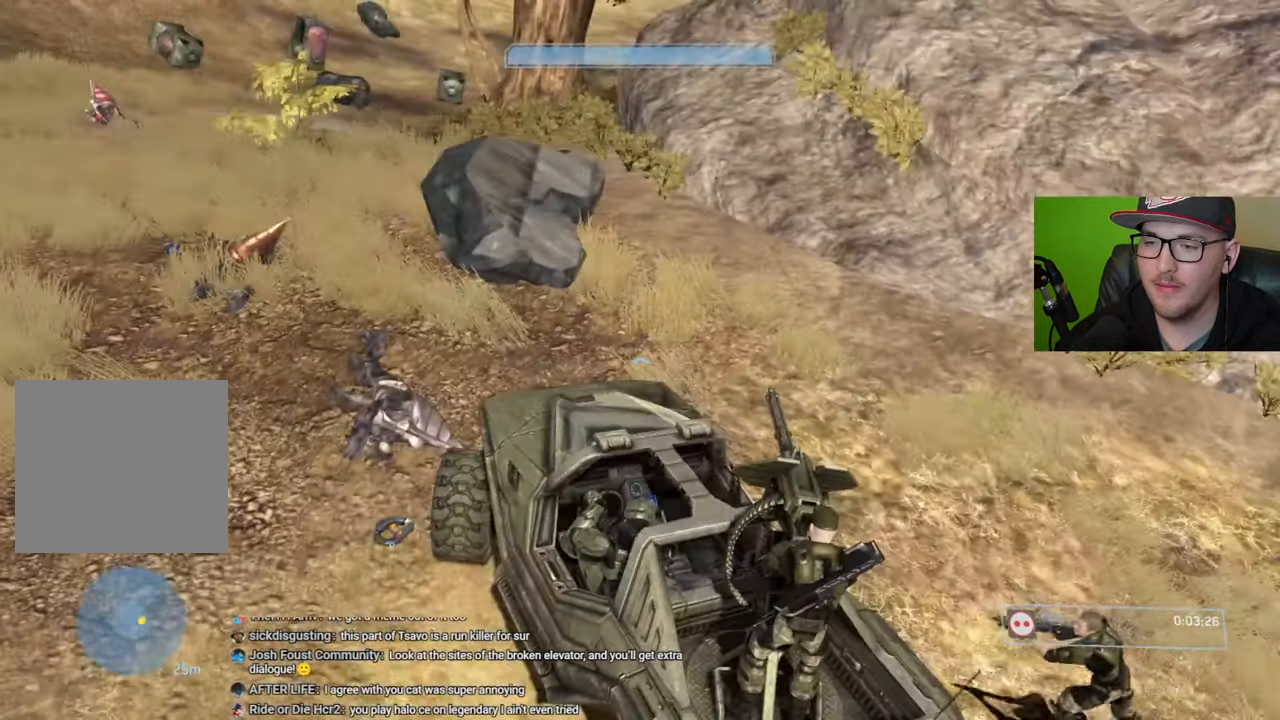
{"buttons": [], "left_stick": "center", "right_stick": "up-left", "events": [[67, "right_stick", "up-left"]]}
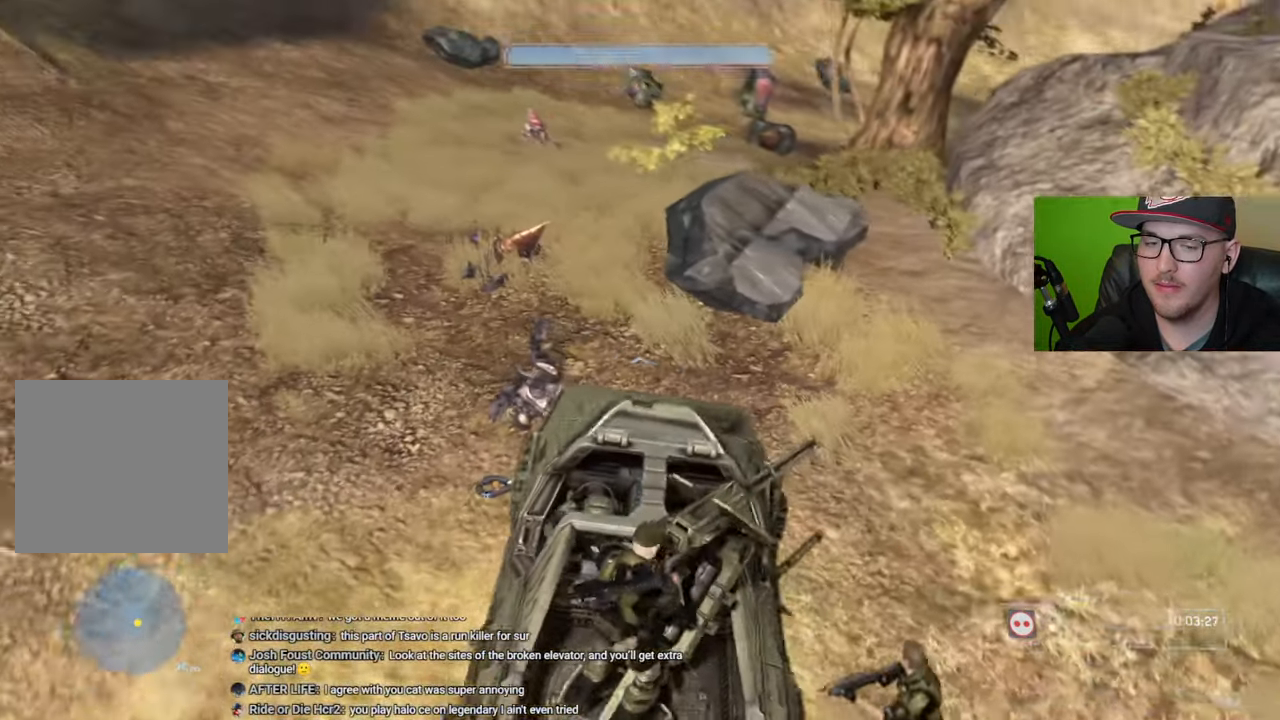
{"buttons": [], "left_stick": "up", "right_stick": "up-left", "events": [[134, "right_stick", "center"], [350, "right_stick", "up-left"], [434, "left_stick", "up"]]}